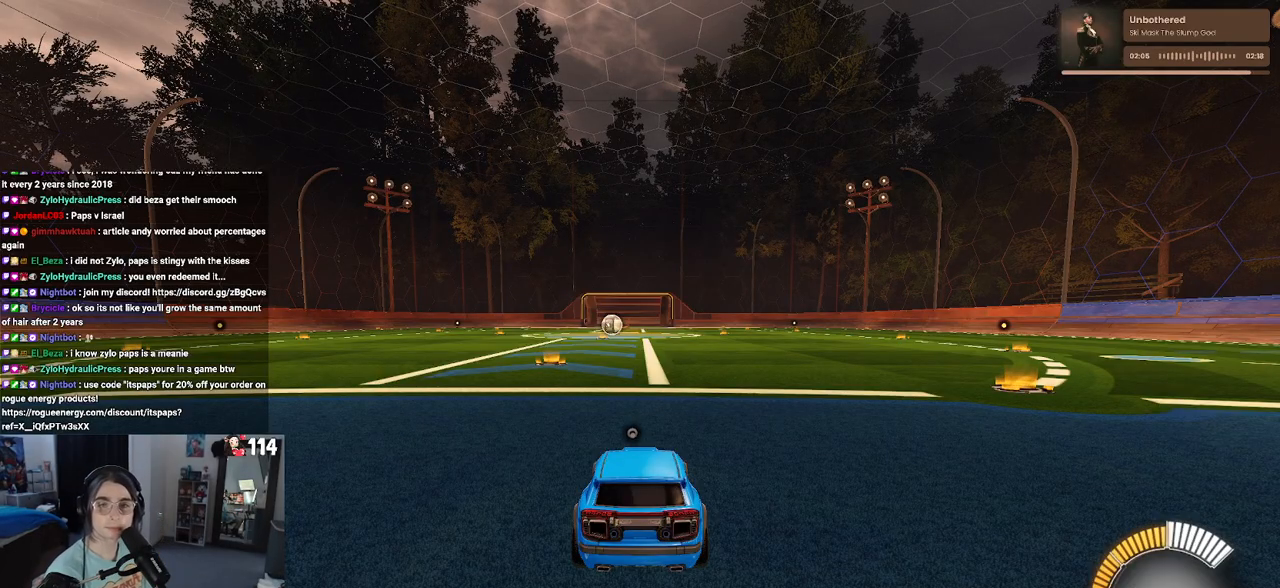
Gameplay with a controller (PlayStation layout); each line is a JSON object with the inputs held at the frame after it. "events" lists button and stick changes between this image and that frame as [ms after this image, input, new state], when the widget could be followed in between.
{"buttons": ["R2"], "left_stick": "center", "right_stick": "center", "events": [[300, "R2", "down"]]}
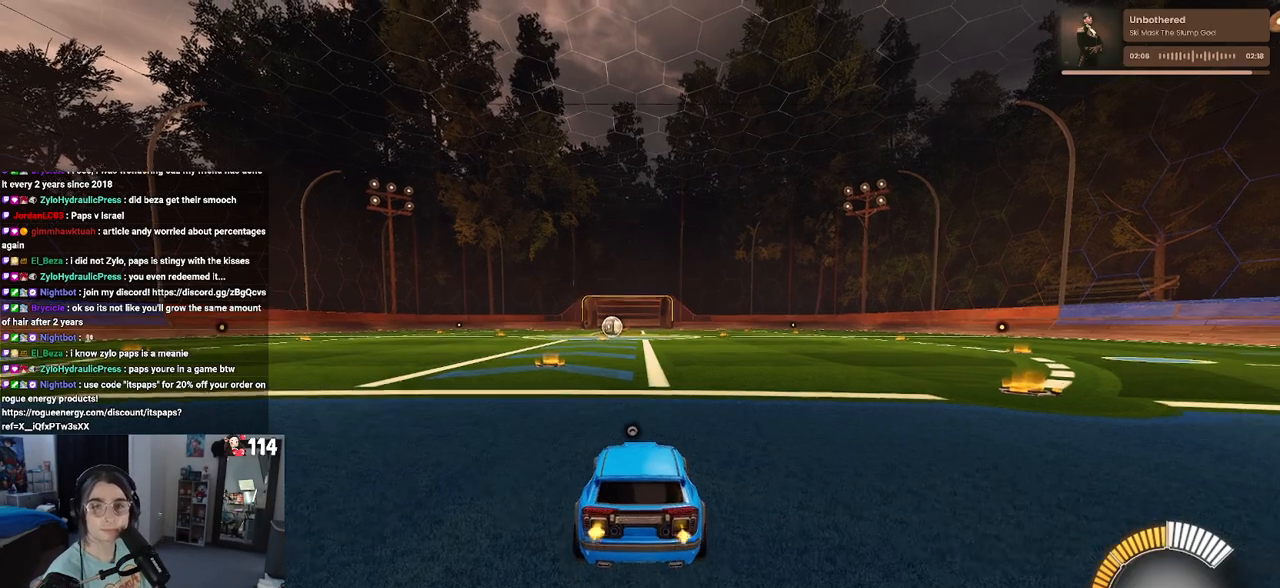
{"buttons": ["R2"], "left_stick": "center", "right_stick": "center", "events": [[267, "TRIANGLE", "down"], [350, "TRIANGLE", "up"]]}
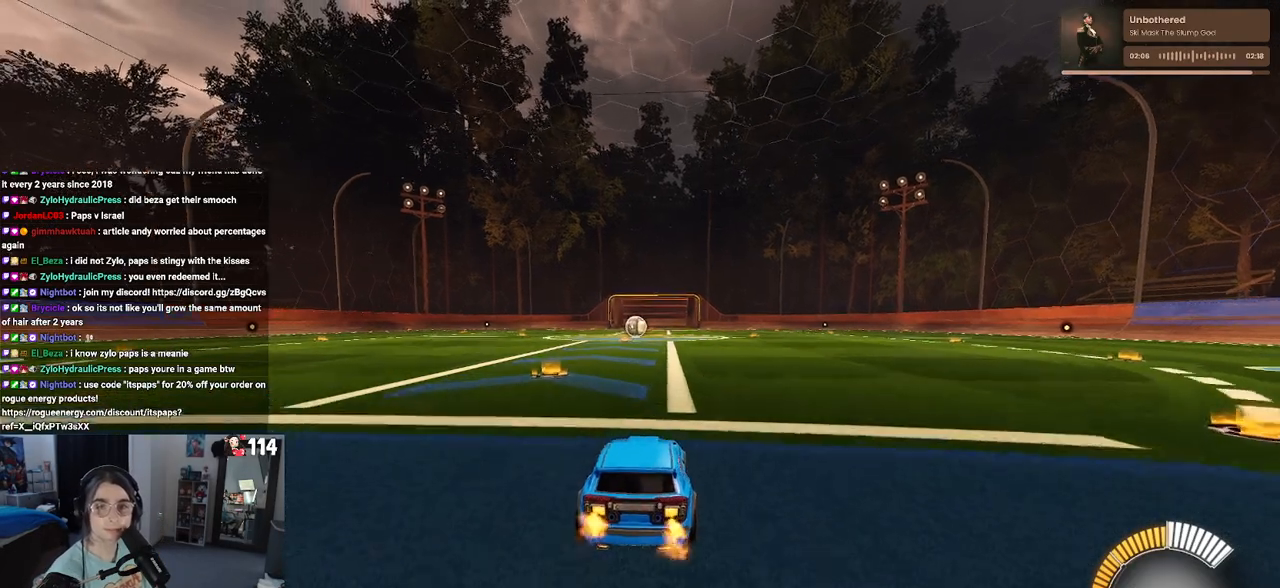
{"buttons": ["R2"], "left_stick": "center", "right_stick": "center", "events": [[33, "left_stick", "left"], [83, "TRIANGLE", "down"], [233, "TRIANGLE", "up"], [400, "left_stick", "center"]]}
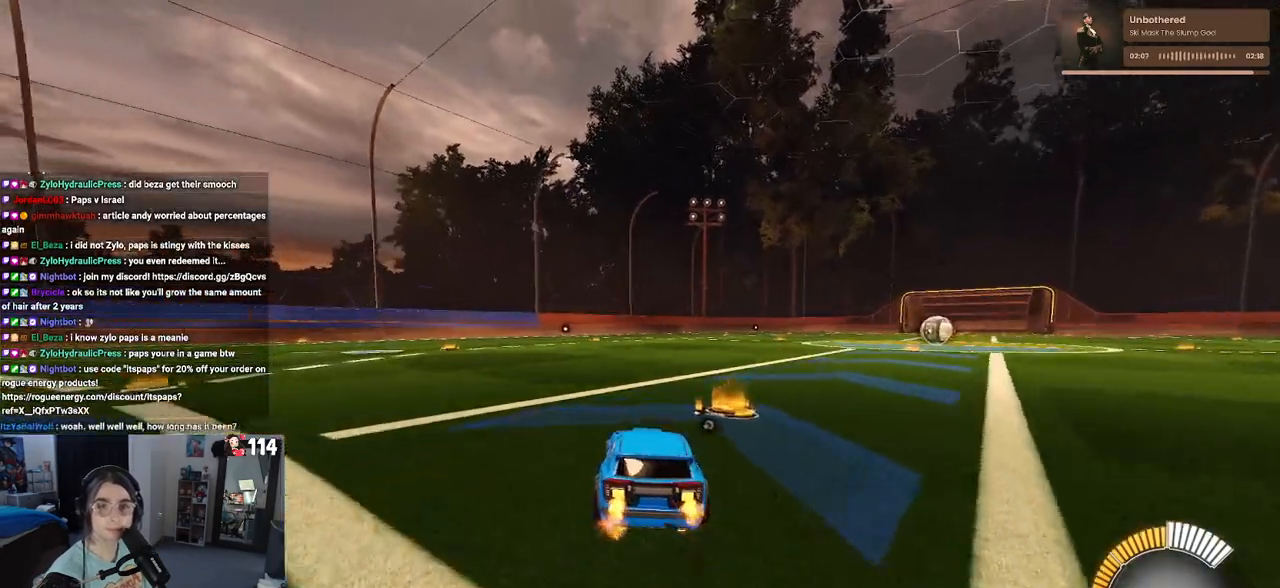
{"buttons": [], "left_stick": "center", "right_stick": "center", "events": [[300, "R2", "up"], [317, "DPAD_UP", "down"], [400, "DPAD_UP", "up"]]}
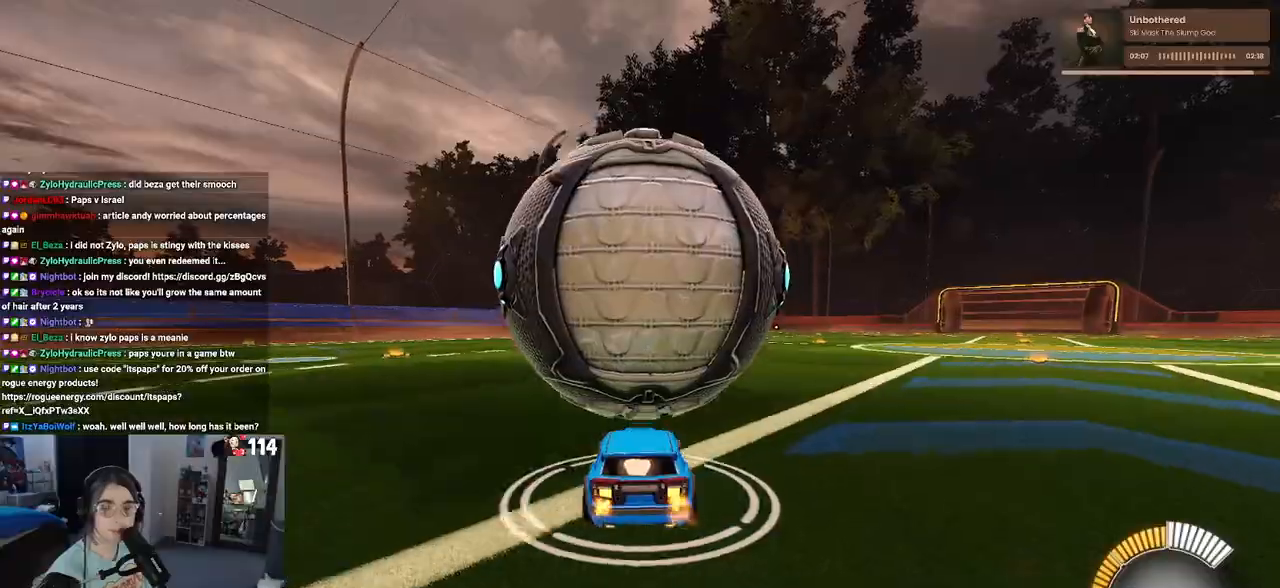
{"buttons": ["R2"], "left_stick": "left", "right_stick": "center", "events": [[117, "left_stick", "right"], [133, "R2", "down"], [250, "left_stick", "center"], [383, "left_stick", "left"]]}